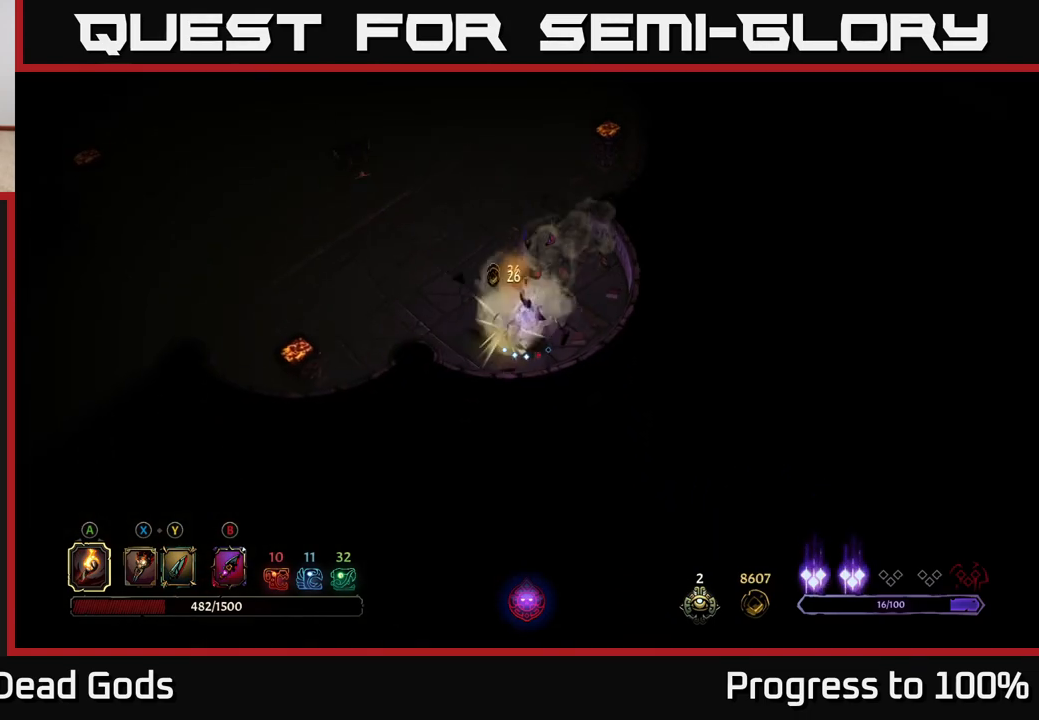
Gameplay with a controller (Xbox layout); each line is a JSON object with the inputs held at the frame after it. "events" lists button and stick changes between this image and that frame as [ms after this image, input, new state], when the widget could be followed in between.
{"buttons": [], "left_stick": "up", "right_stick": "center", "events": [[100, "left_stick", "up"]]}
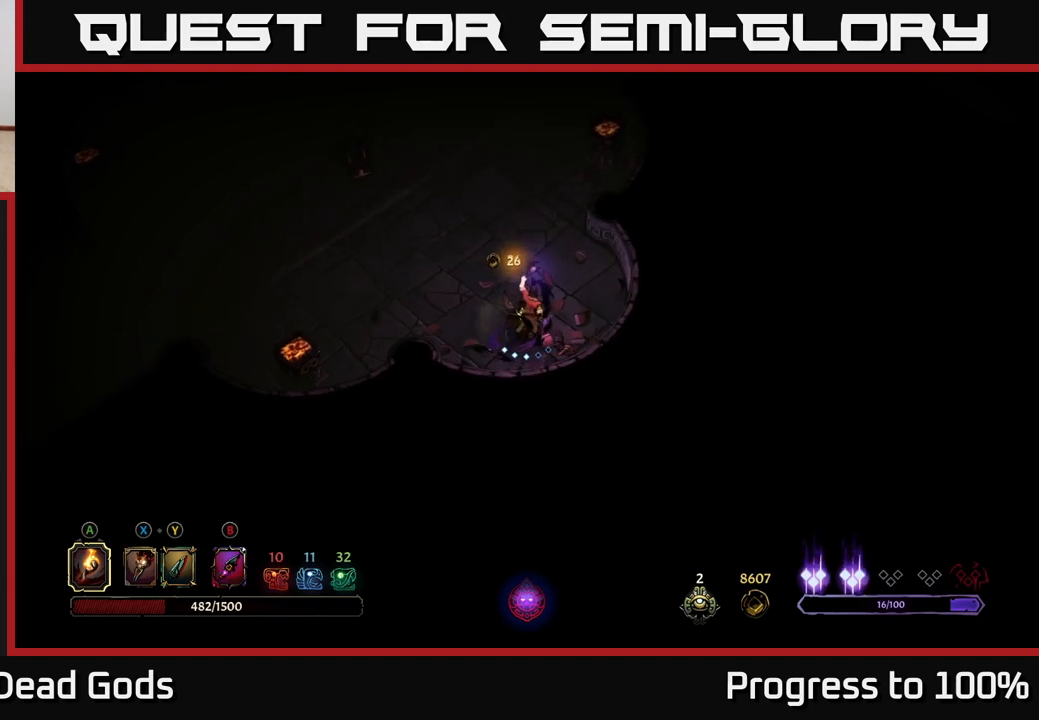
{"buttons": [], "left_stick": "up", "right_stick": "center", "events": []}
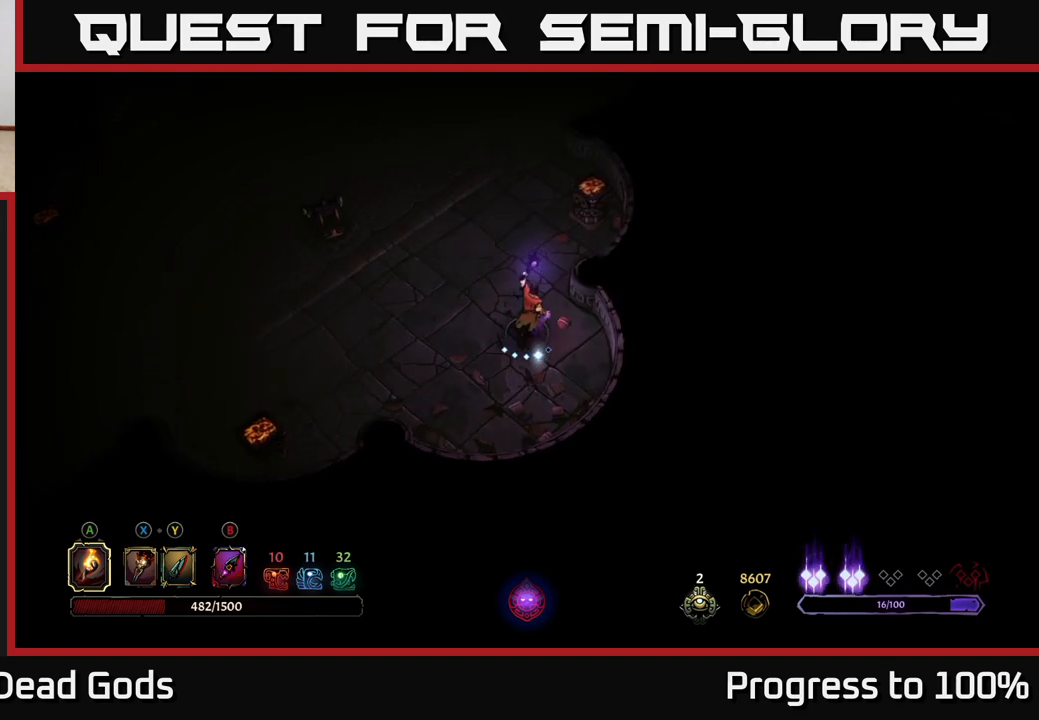
{"buttons": [], "left_stick": "up", "right_stick": "center", "events": []}
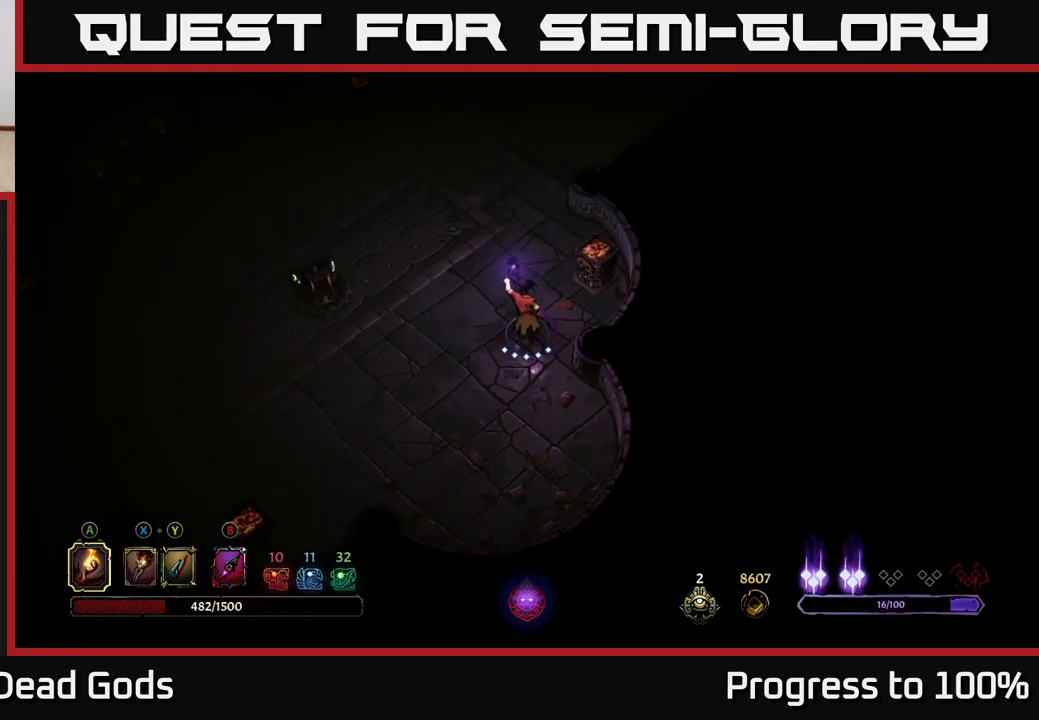
{"buttons": [], "left_stick": "up", "right_stick": "center", "events": []}
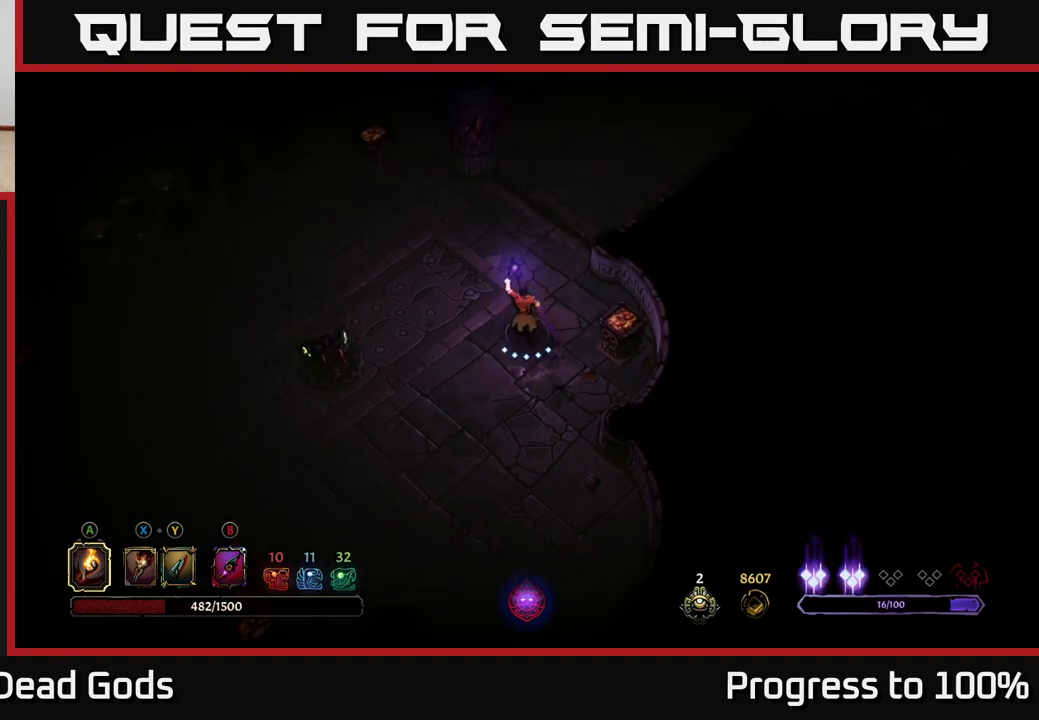
{"buttons": [], "left_stick": "up-left", "right_stick": "center", "events": [[283, "left_stick", "up-left"]]}
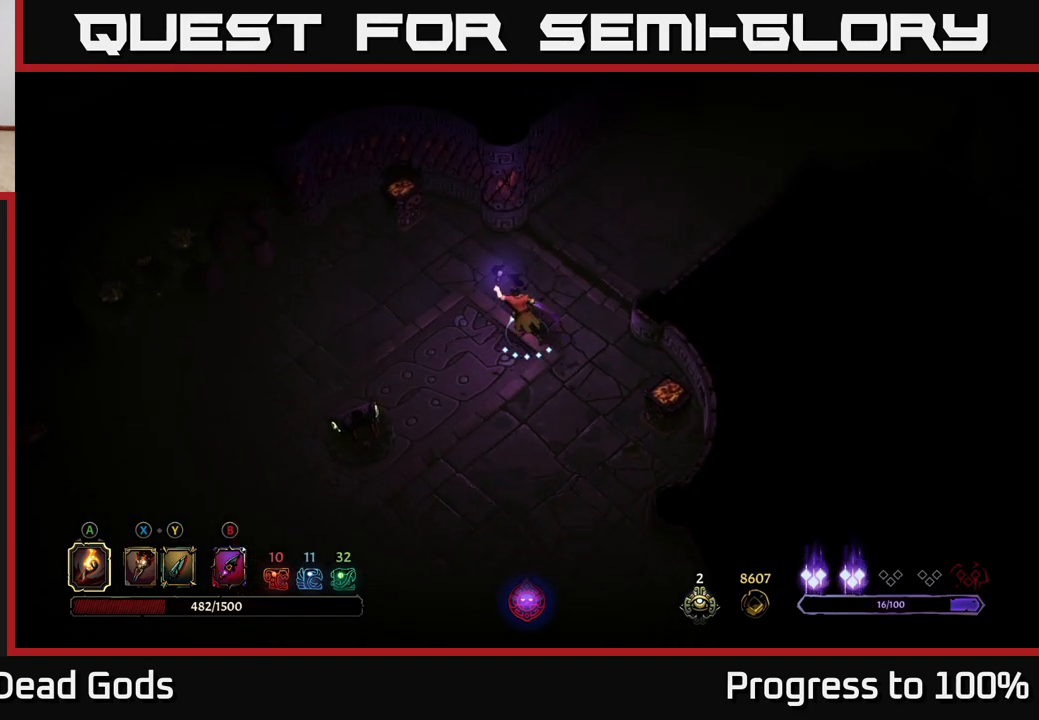
{"buttons": [], "left_stick": "up-left", "right_stick": "center", "events": []}
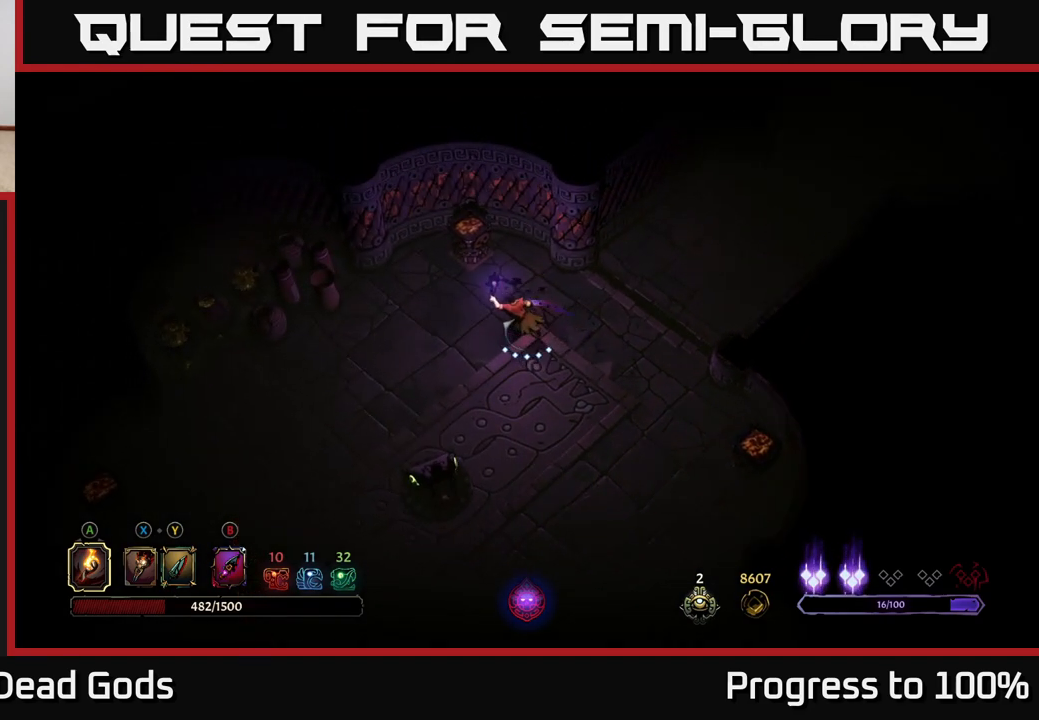
{"buttons": [], "left_stick": "left", "right_stick": "center", "events": [[67, "left_stick", "left"]]}
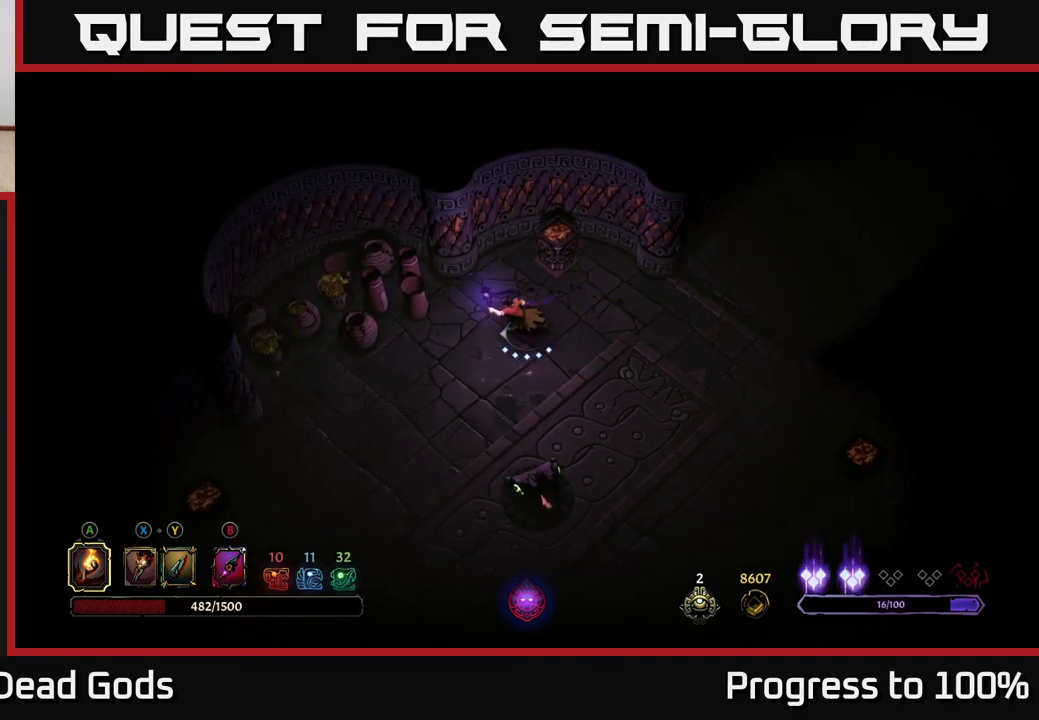
{"buttons": [], "left_stick": "left", "right_stick": "center", "events": []}
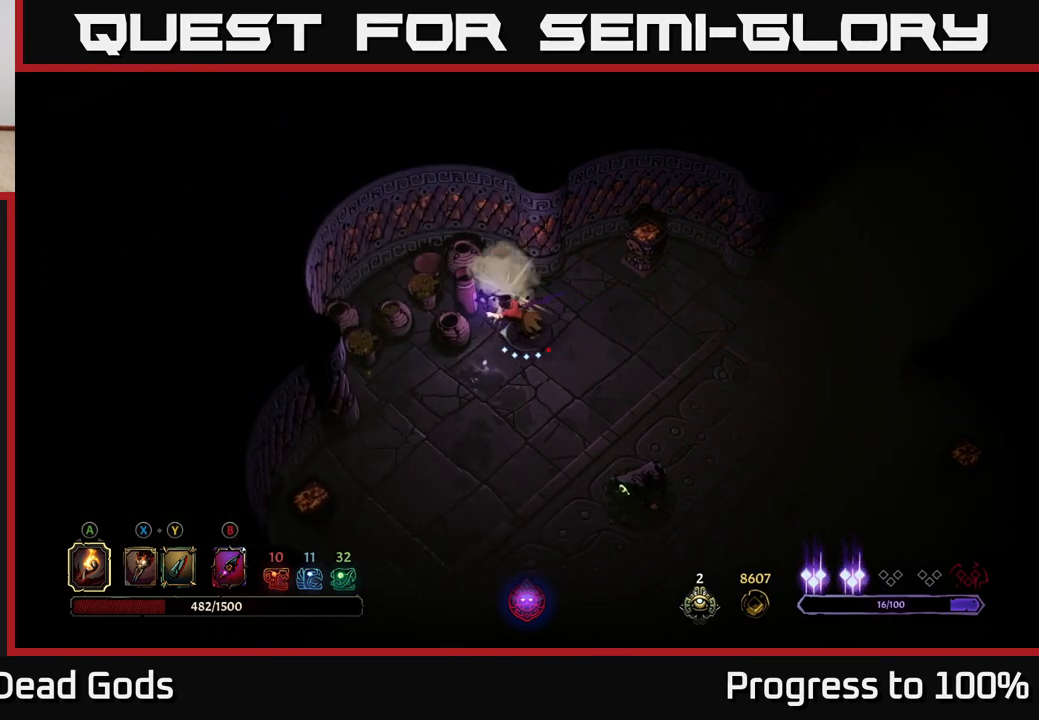
{"buttons": [], "left_stick": "down", "right_stick": "center", "events": [[17, "R2", "down"], [267, "left_stick", "center"], [283, "R2", "up"], [333, "left_stick", "down"]]}
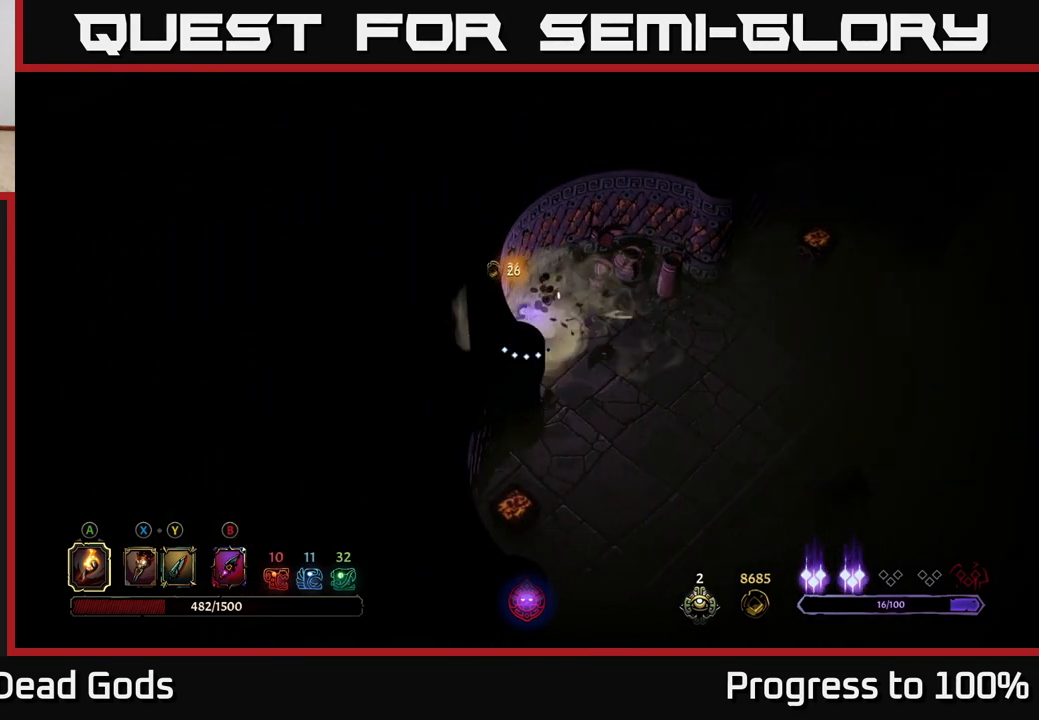
{"buttons": [], "left_stick": "right", "right_stick": "center", "events": [[200, "left_stick", "right"]]}
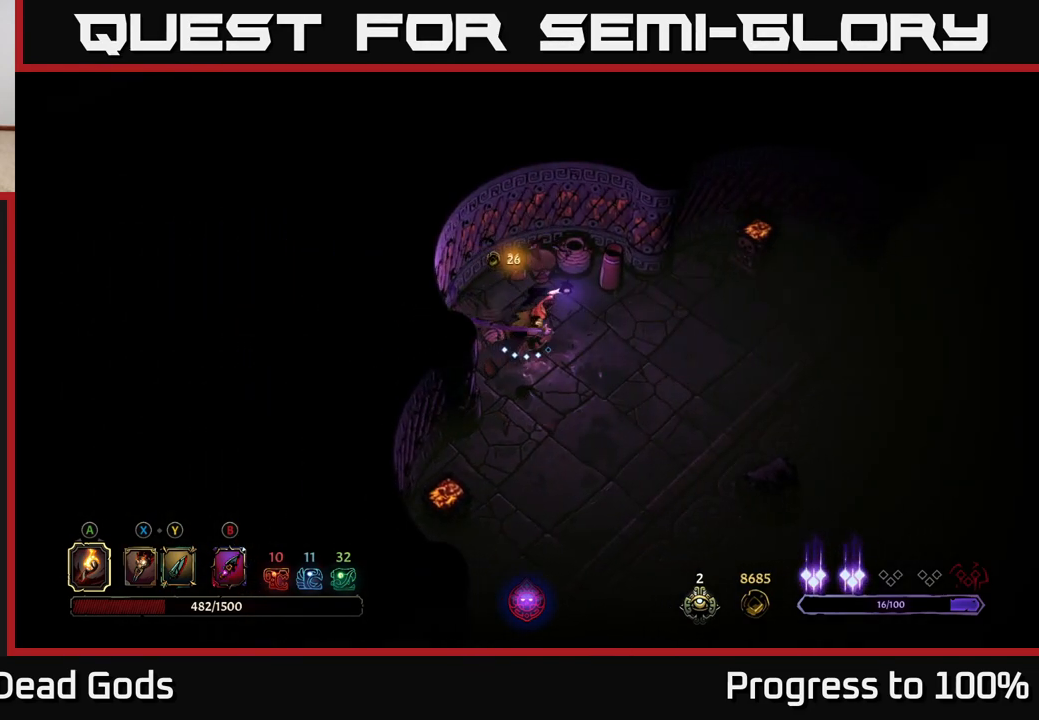
{"buttons": [], "left_stick": "right", "right_stick": "center", "events": []}
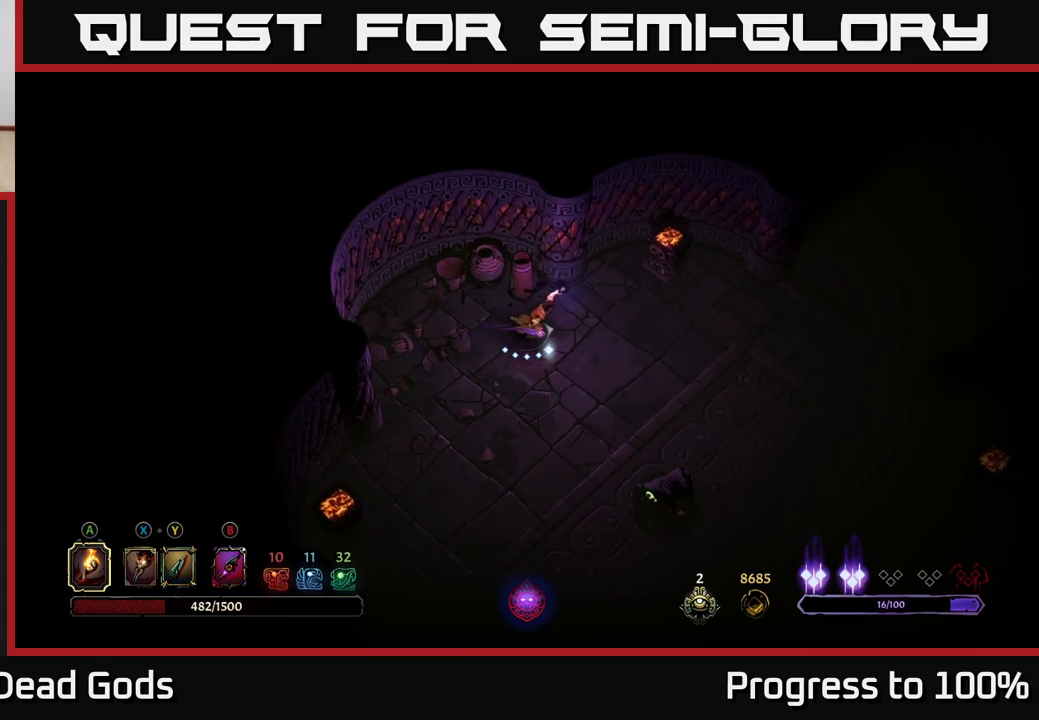
{"buttons": [], "left_stick": "right", "right_stick": "center", "events": []}
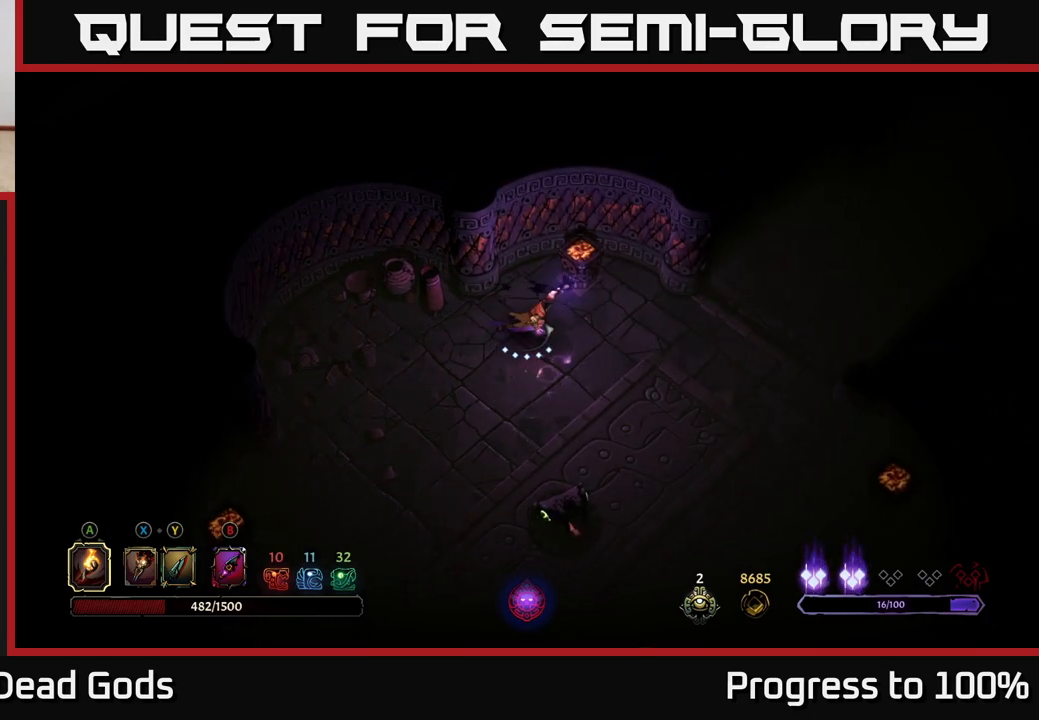
{"buttons": [], "left_stick": "right", "right_stick": "center", "events": []}
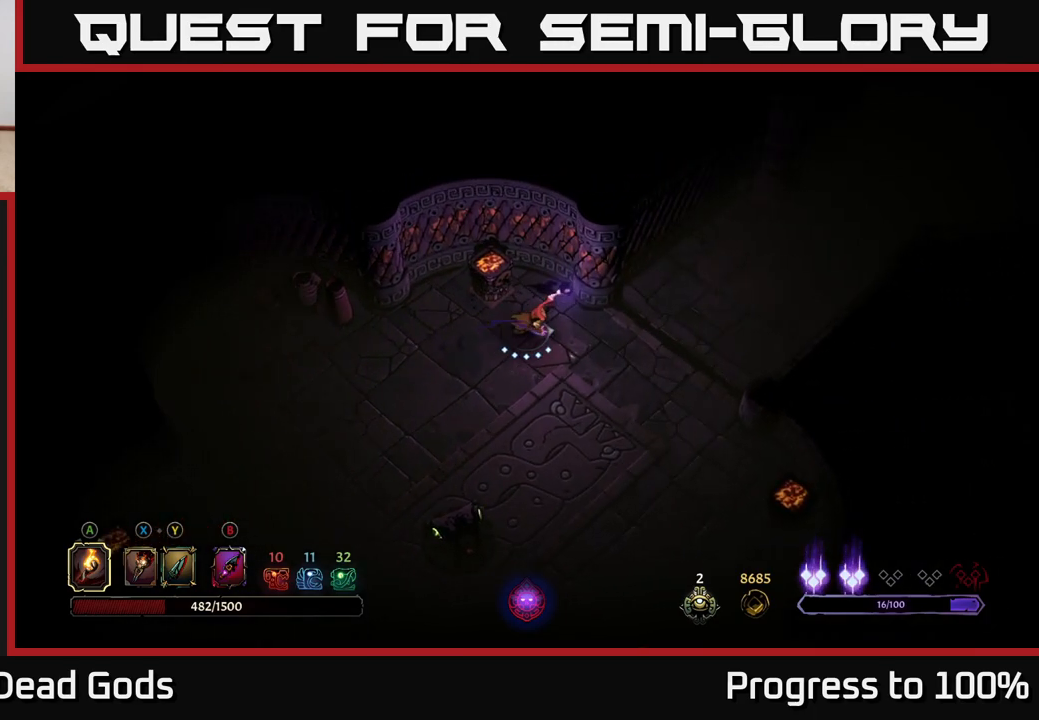
{"buttons": [], "left_stick": "up-right", "right_stick": "center", "events": [[417, "left_stick", "up-right"]]}
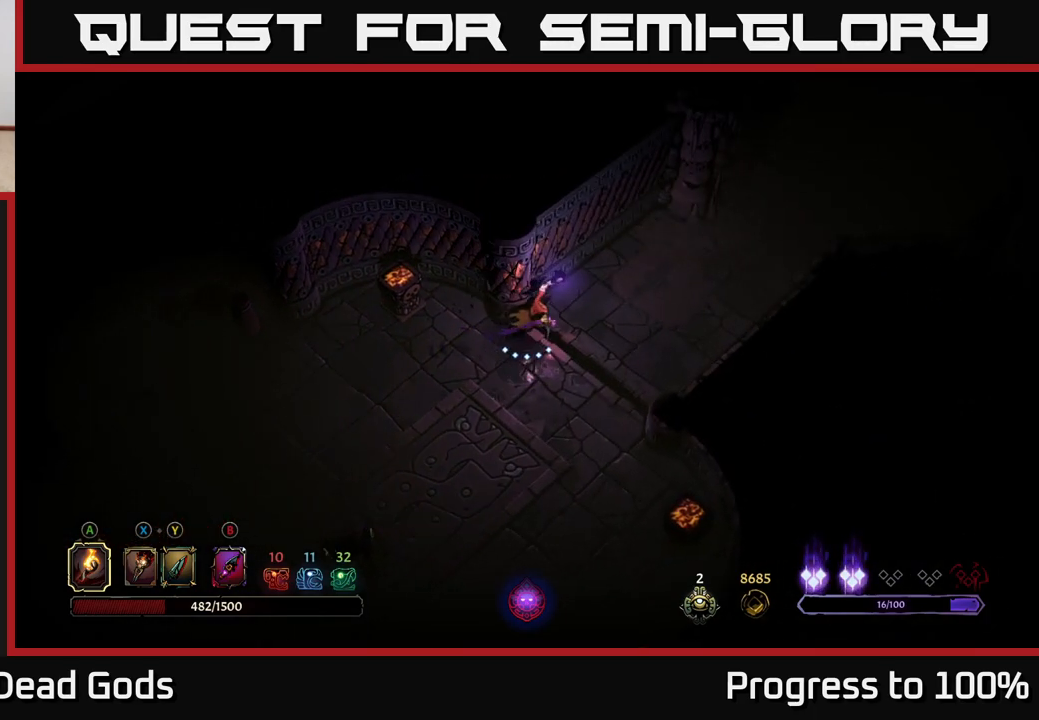
{"buttons": [], "left_stick": "up-right", "right_stick": "center", "events": []}
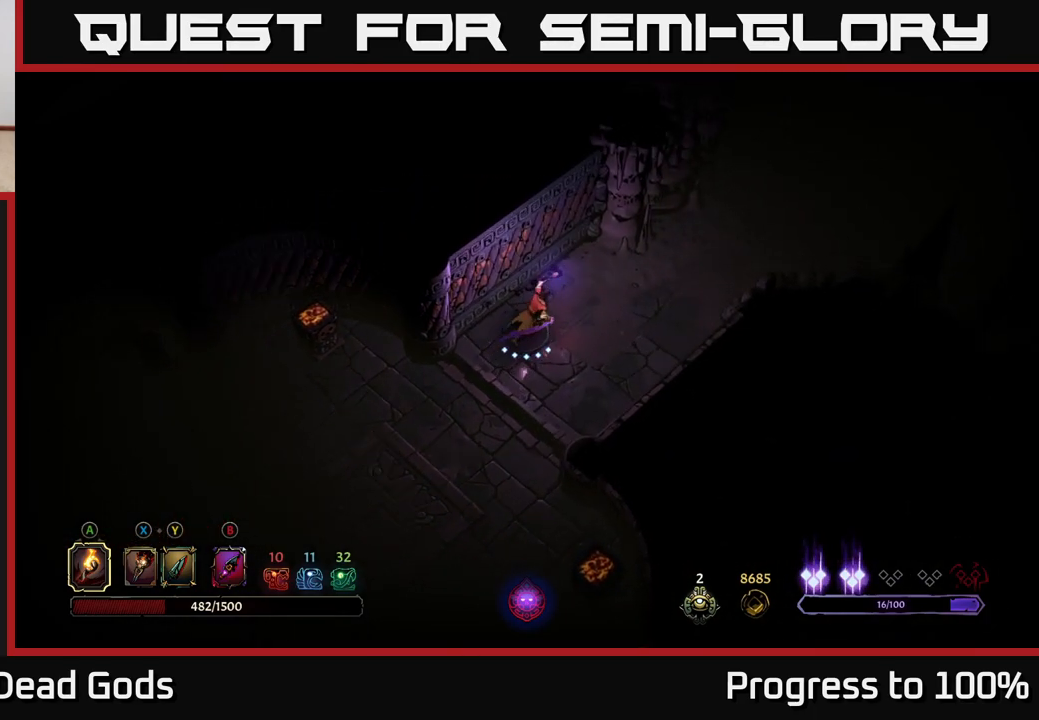
{"buttons": [], "left_stick": "up-right", "right_stick": "center", "events": []}
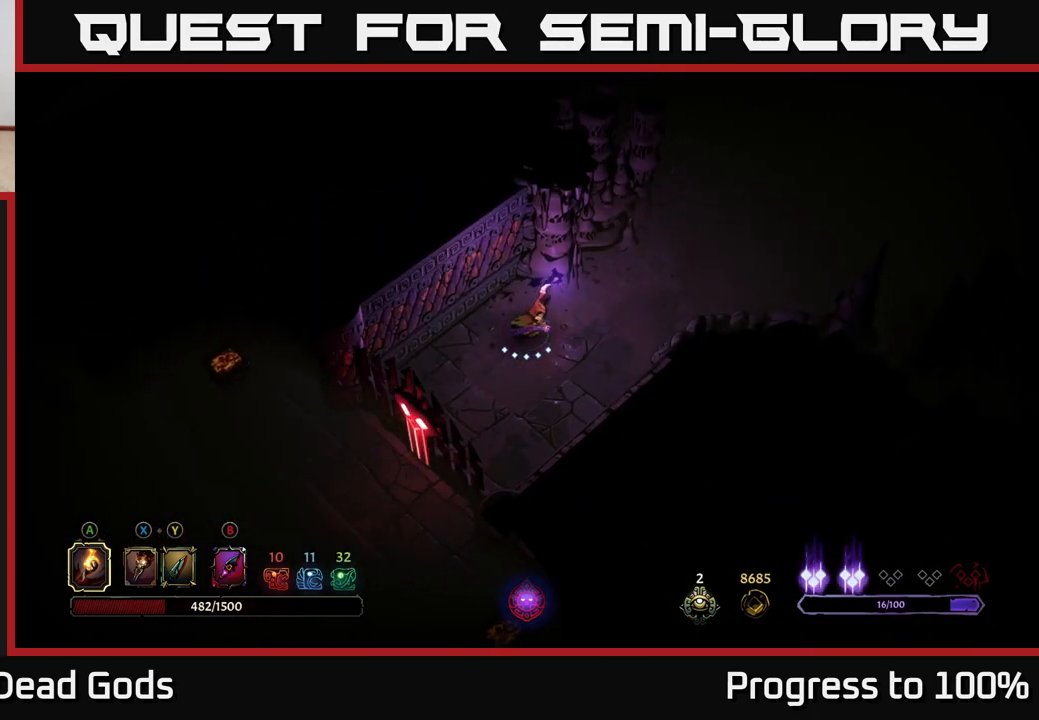
{"buttons": [], "left_stick": "up-right", "right_stick": "center", "events": []}
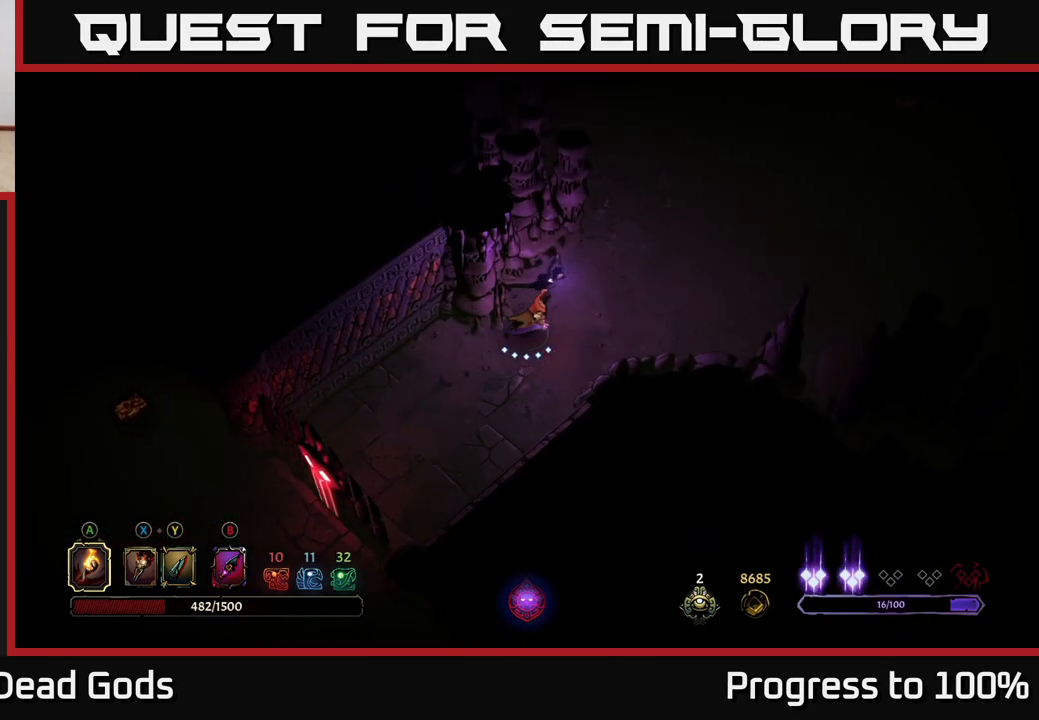
{"buttons": [], "left_stick": "up-right", "right_stick": "center", "events": []}
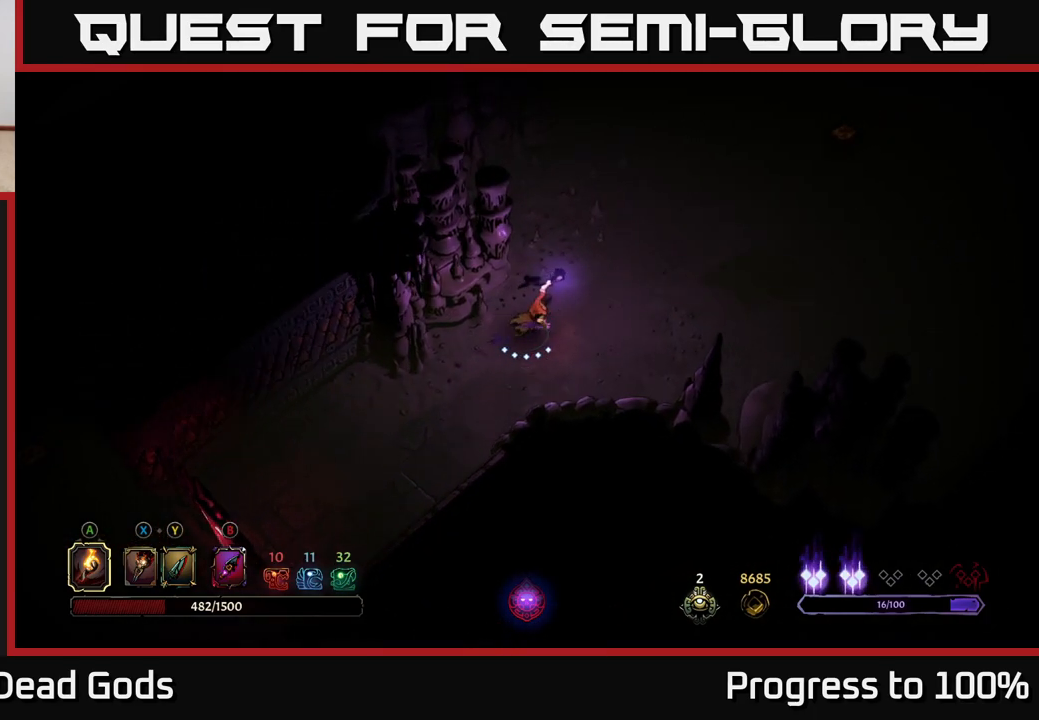
{"buttons": [], "left_stick": "up-right", "right_stick": "center", "events": []}
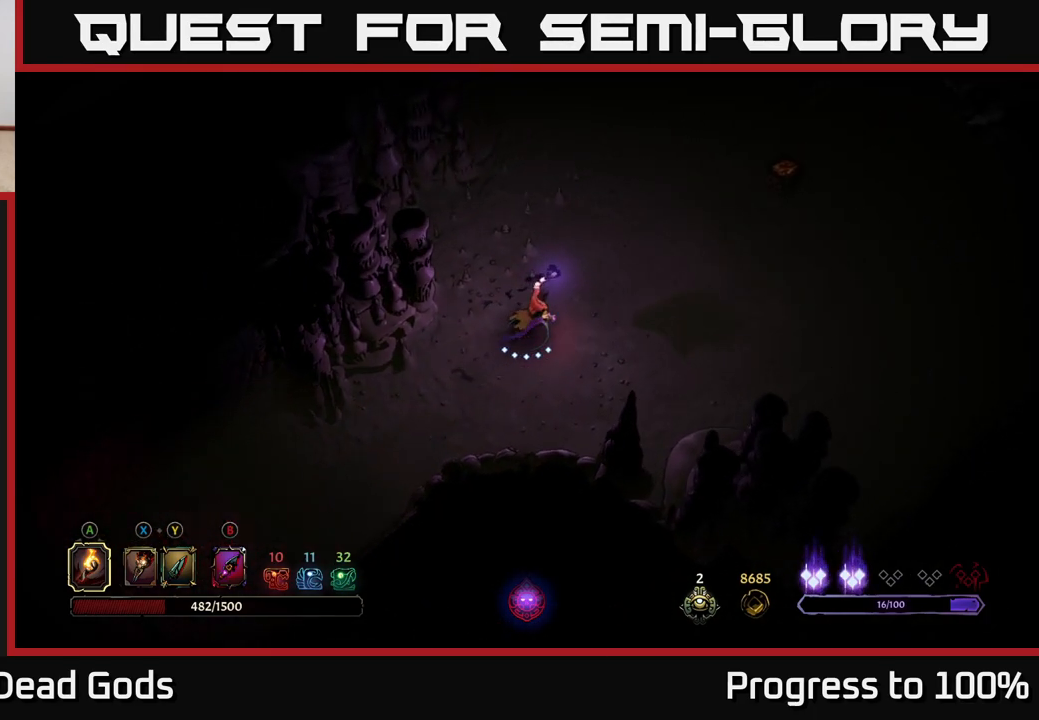
{"buttons": [], "left_stick": "right", "right_stick": "center", "events": [[250, "left_stick", "right"]]}
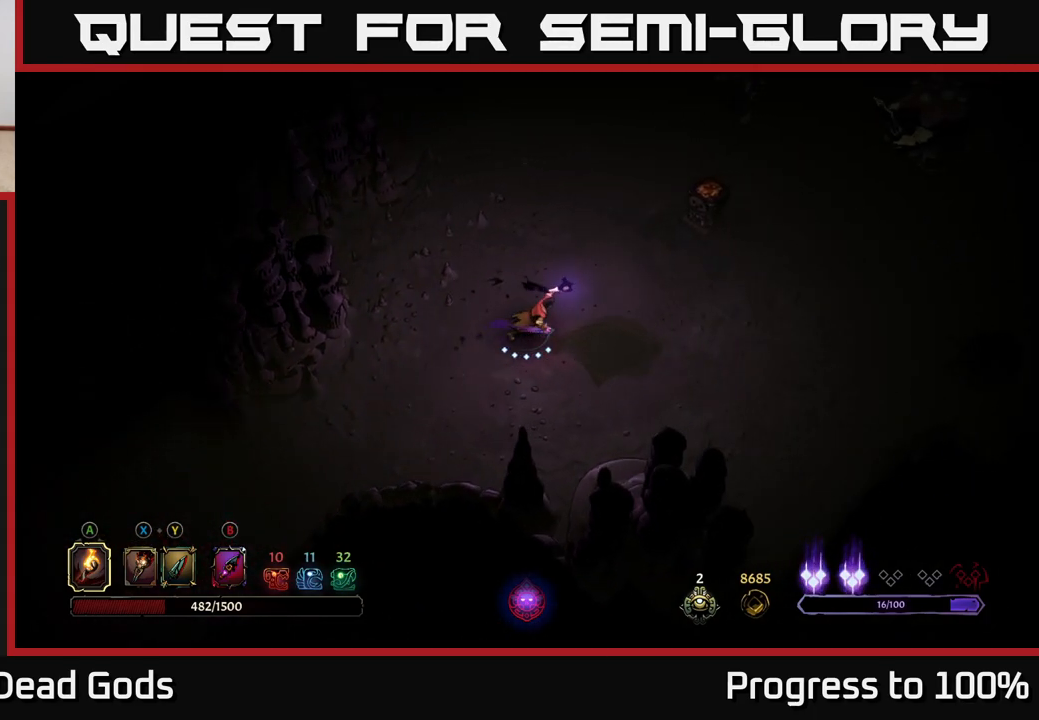
{"buttons": [], "left_stick": "center", "right_stick": "center", "events": [[400, "left_stick", "center"]]}
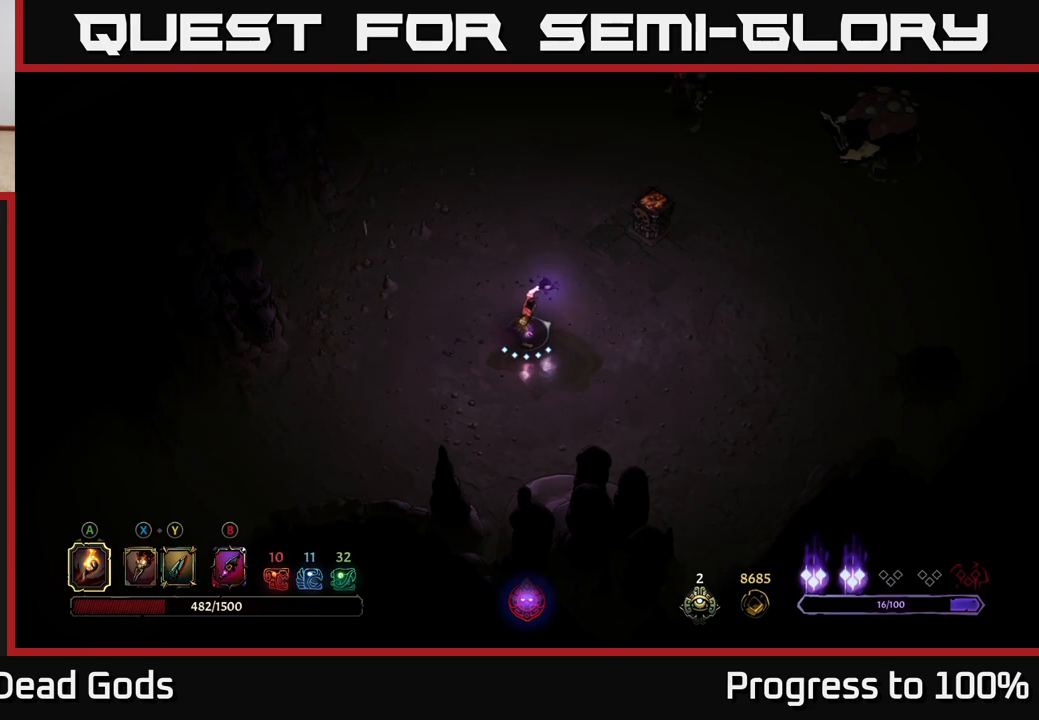
{"buttons": [], "left_stick": "right", "right_stick": "center", "events": [[250, "left_stick", "right"]]}
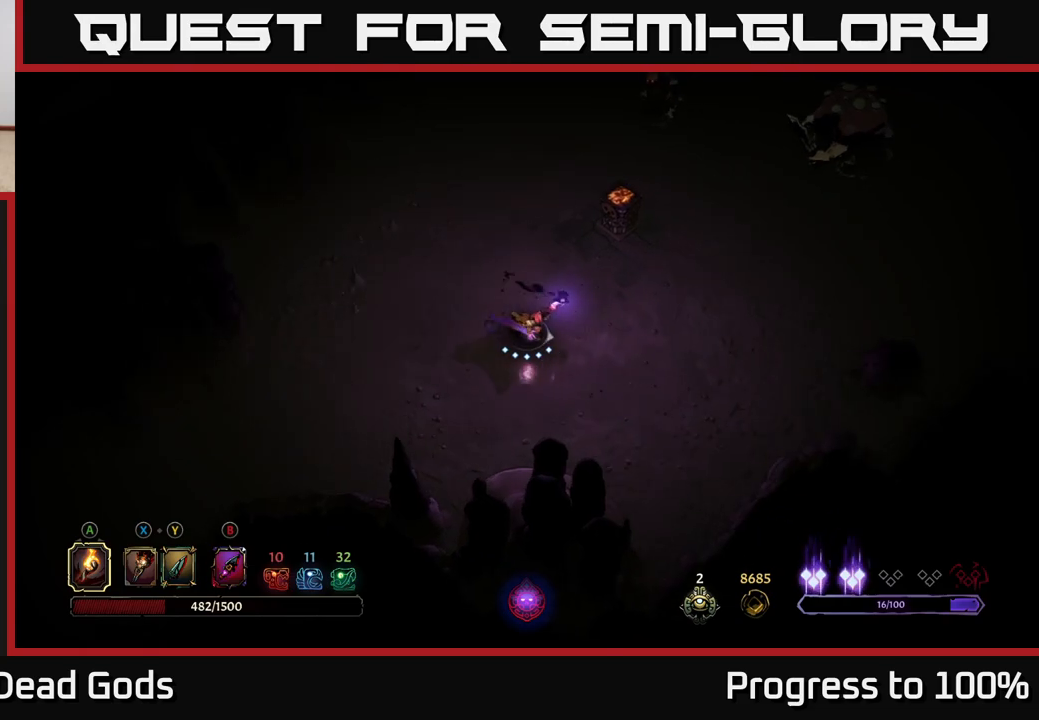
{"buttons": [], "left_stick": "right", "right_stick": "center", "events": []}
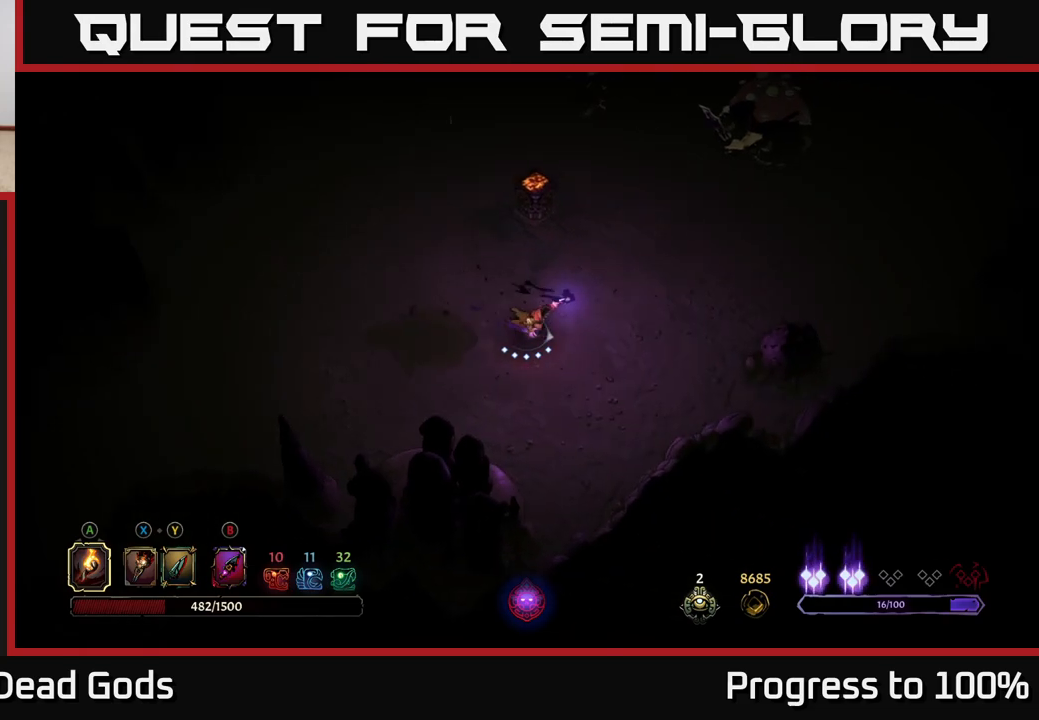
{"buttons": [], "left_stick": "right", "right_stick": "center", "events": []}
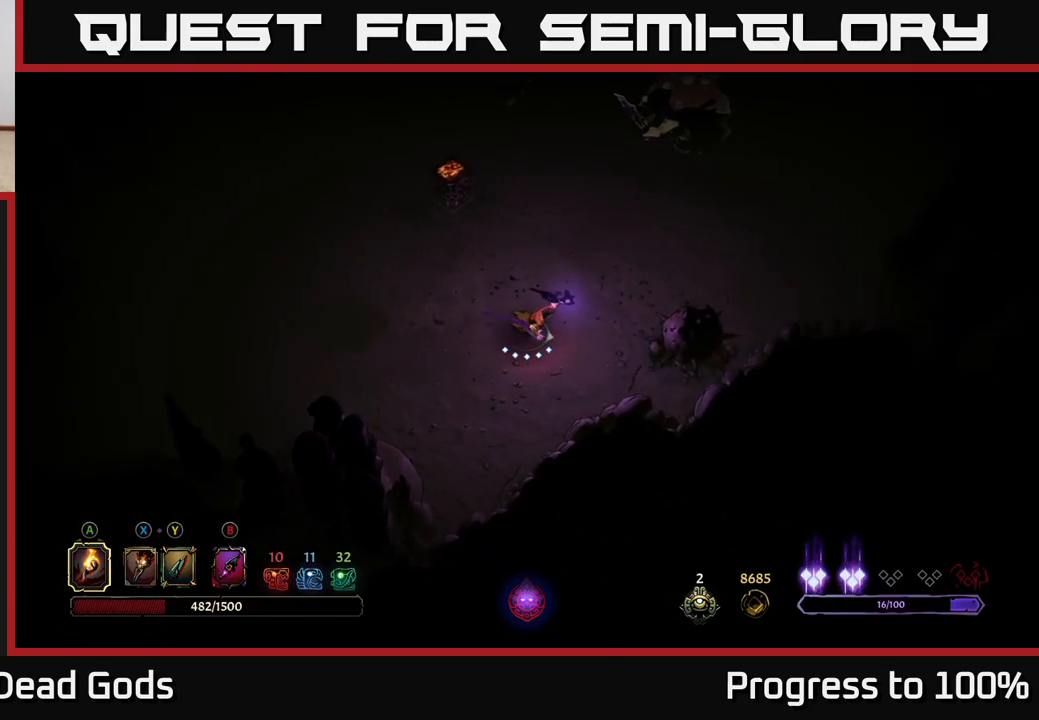
{"buttons": [], "left_stick": "up-right", "right_stick": "center", "events": [[133, "B", "down"], [217, "B", "up"], [433, "left_stick", "up-right"]]}
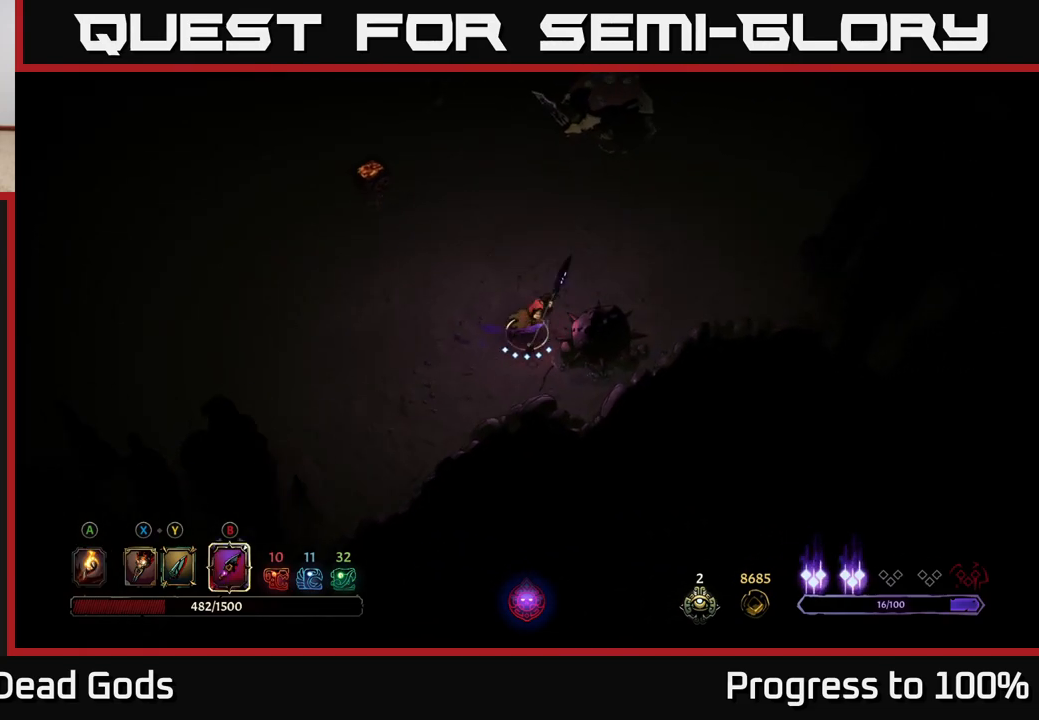
{"buttons": [], "left_stick": "up", "right_stick": "center", "events": [[267, "left_stick", "up"], [333, "B", "down"], [400, "B", "up"]]}
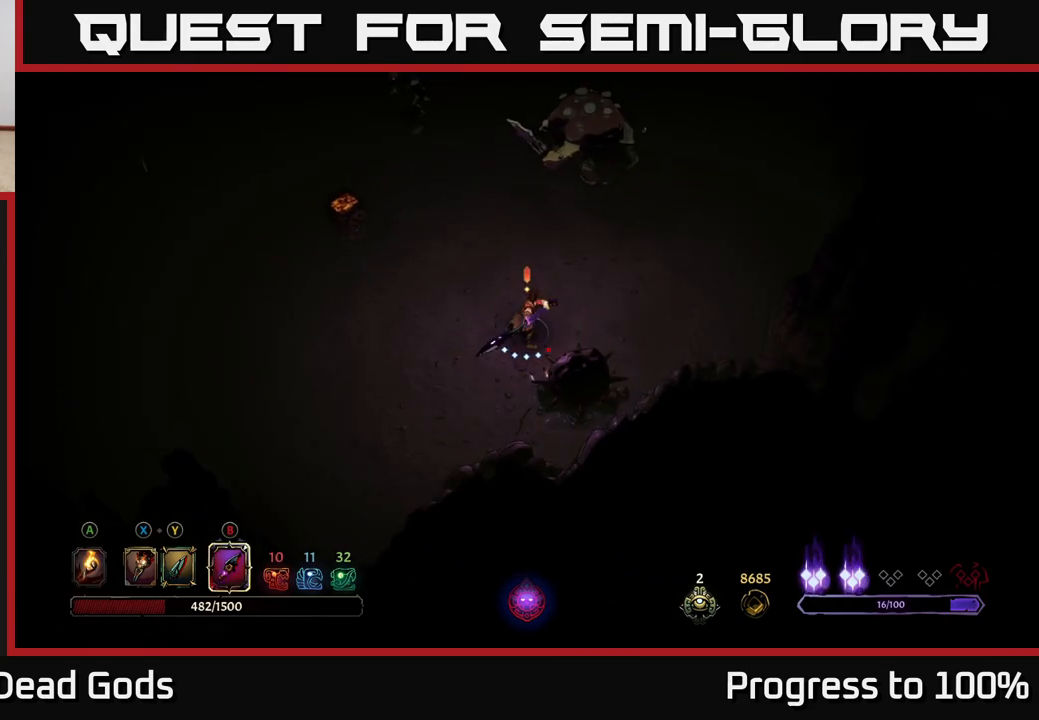
{"buttons": [], "left_stick": "up", "right_stick": "center", "events": [[350, "B", "down"], [433, "B", "up"]]}
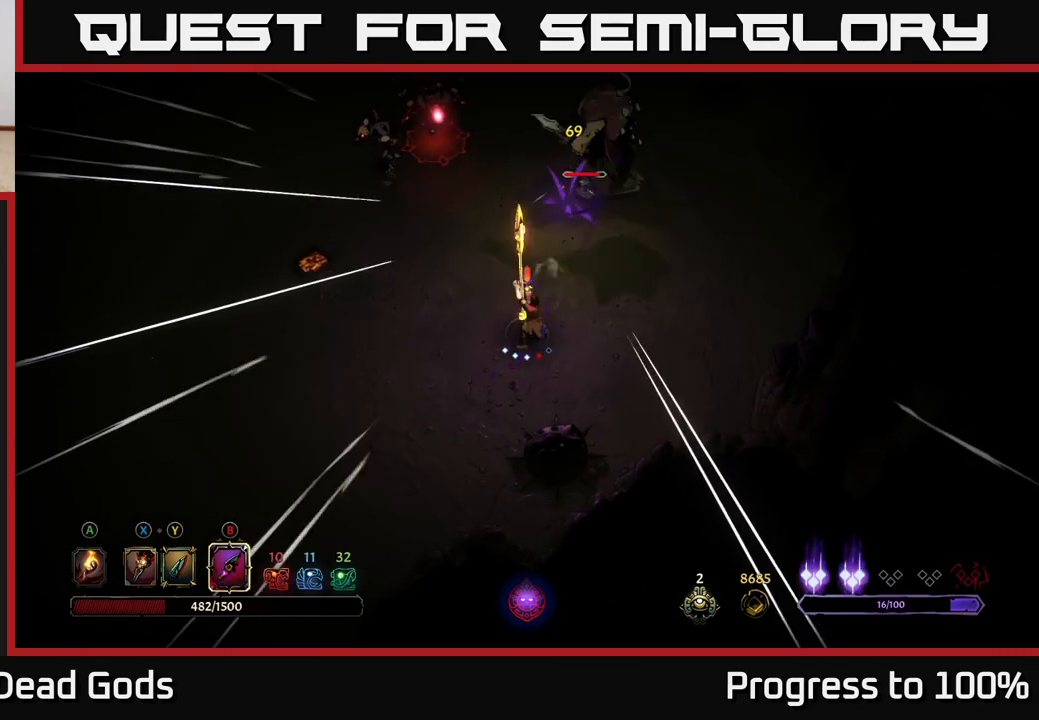
{"buttons": [], "left_stick": "up", "right_stick": "center", "events": []}
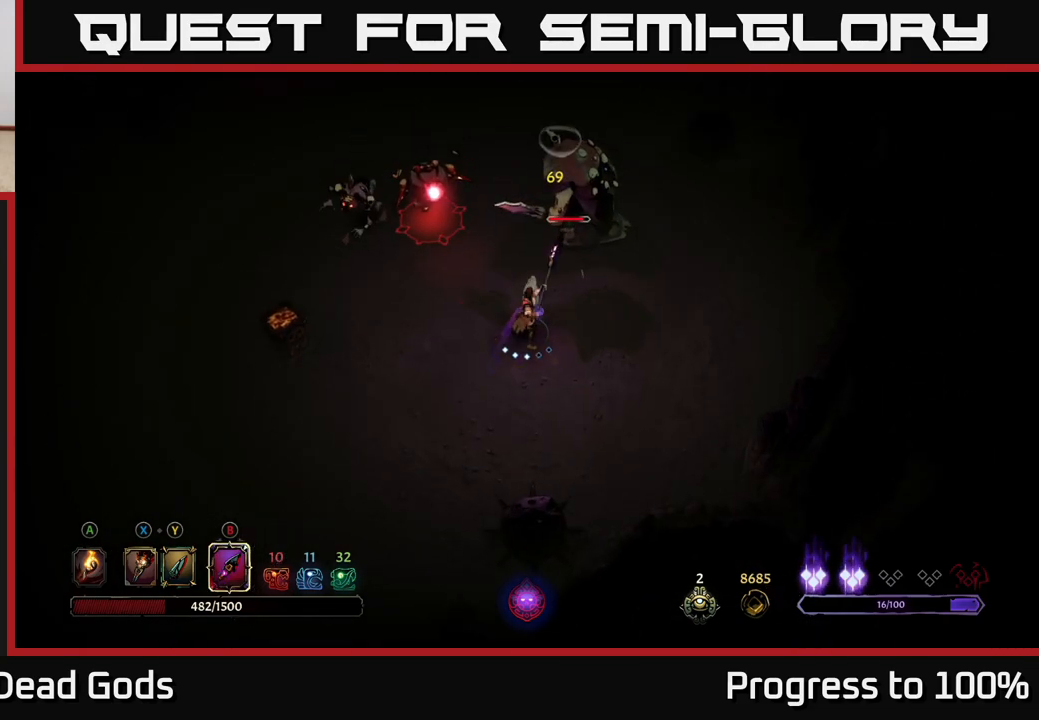
{"buttons": [], "left_stick": "up", "right_stick": "center", "events": [[83, "B", "down"], [150, "B", "up"]]}
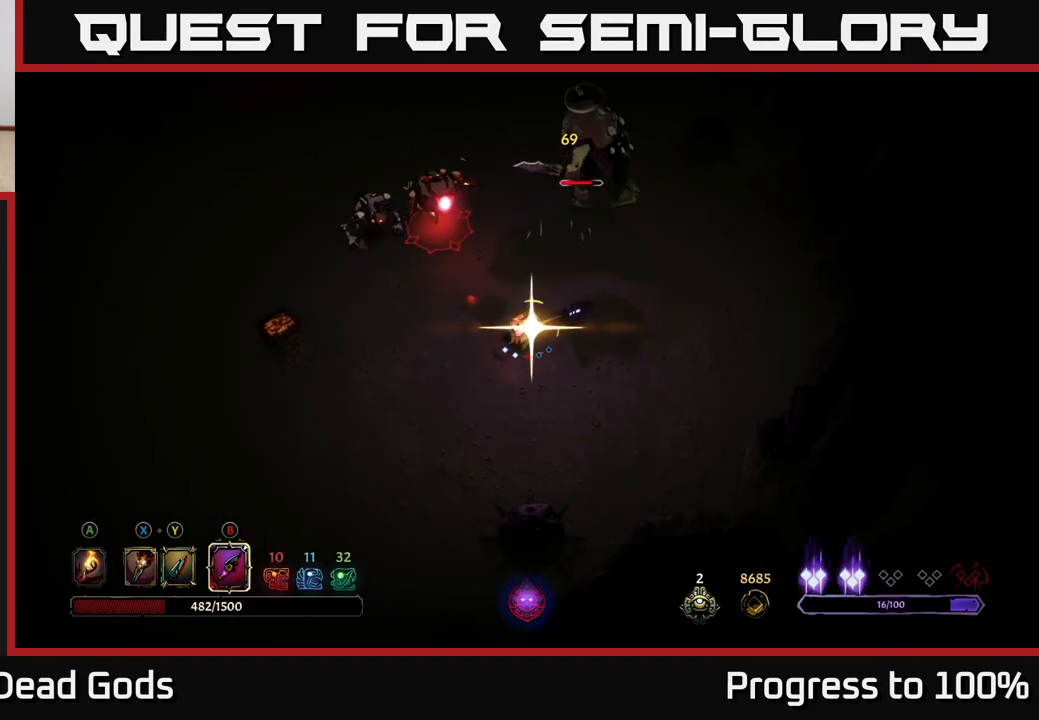
{"buttons": [], "left_stick": "down-right", "right_stick": "center", "events": [[83, "left_stick", "center"], [383, "left_stick", "down-right"]]}